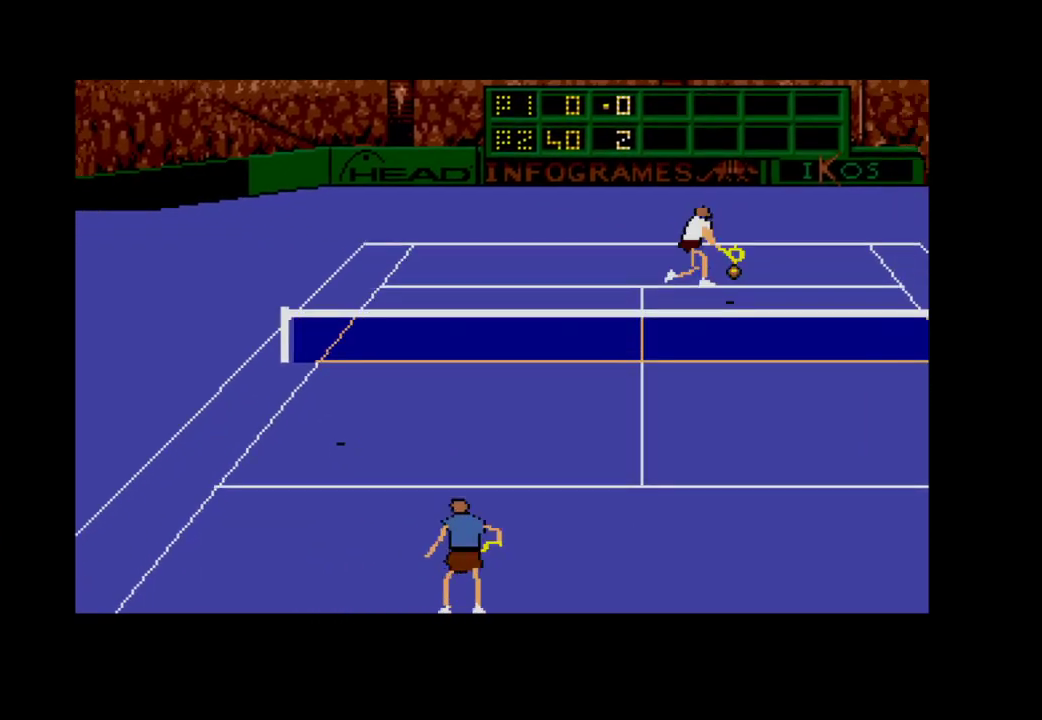
Gameplay with a controller (Xbox layout); each line is a JSON object with the inputs held at the frame after it. "events" lists button and stick changes between this image and that frame as [ms after this image, input, new state], when the widget could be followed in between. Not read: left_stick.
{"buttons": ["A", "DPAD_DOWN", "DPAD_RIGHT"], "right_stick": "center", "events": []}
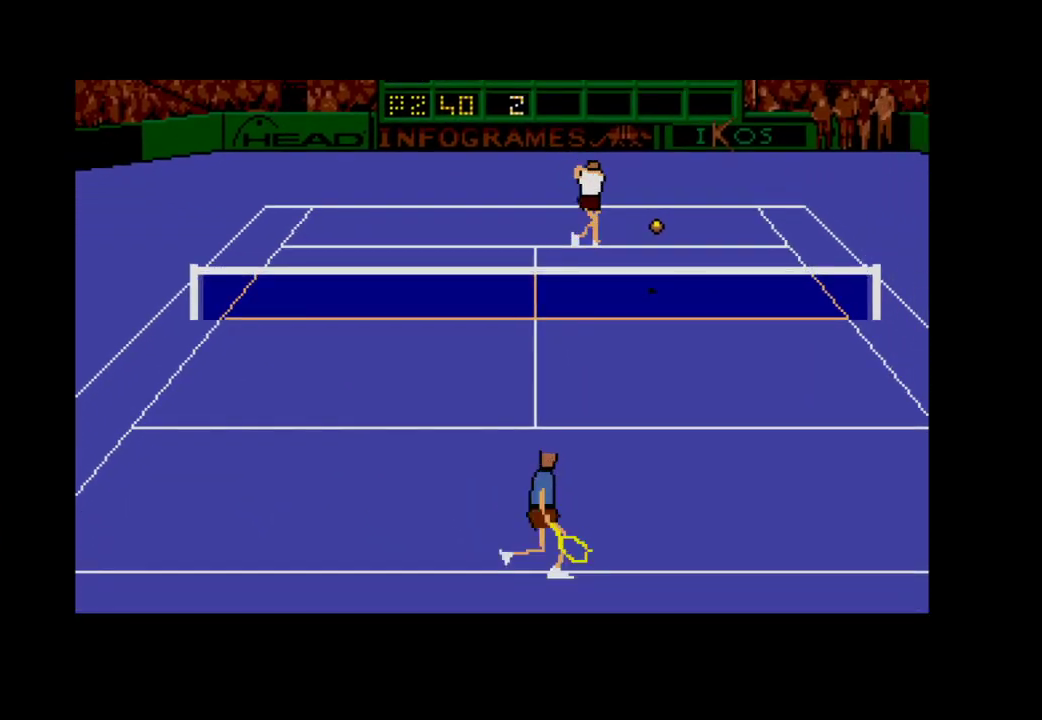
{"buttons": [], "right_stick": "center", "events": [[33, "DPAD_RIGHT", "up"], [67, "A", "up"], [100, "DPAD_DOWN", "up"], [133, "DPAD_LEFT", "down"], [233, "DPAD_LEFT", "up"]]}
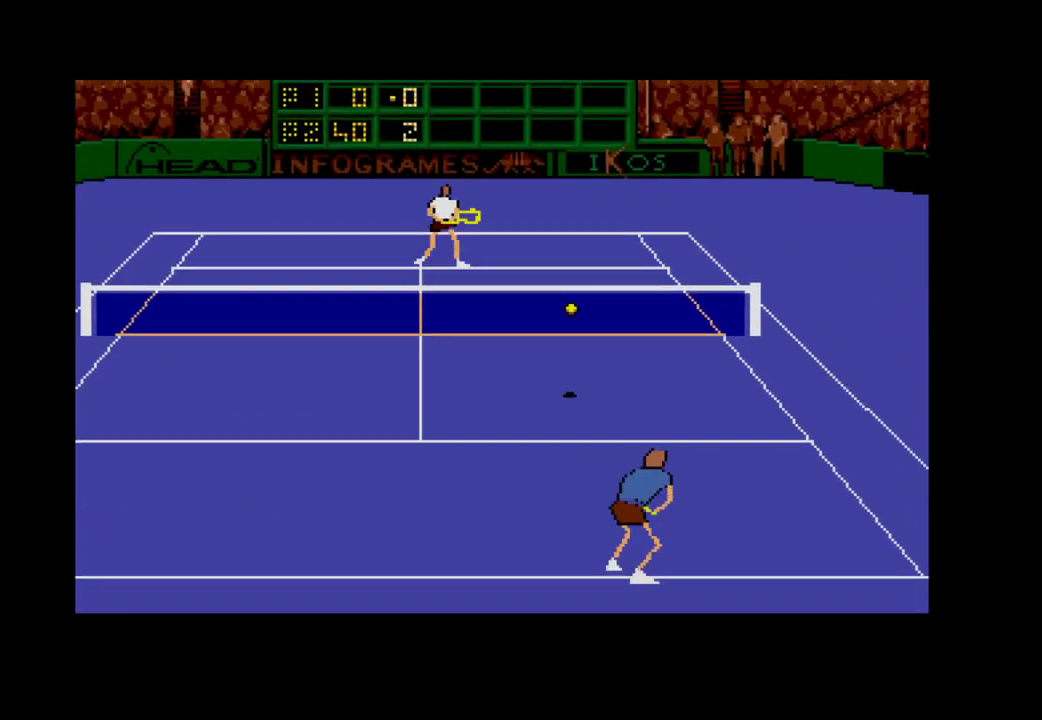
{"buttons": [], "right_stick": "center", "events": [[67, "DPAD_DOWN", "down"], [350, "DPAD_DOWN", "up"]]}
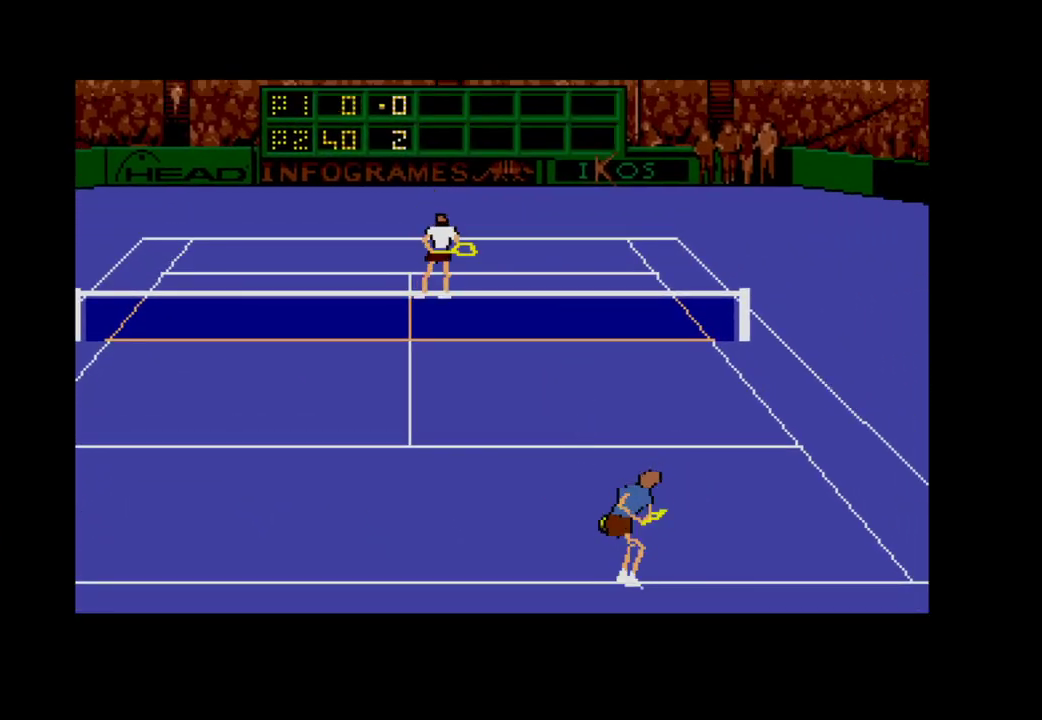
{"buttons": ["DPAD_LEFT"], "right_stick": "center", "events": [[383, "DPAD_LEFT", "down"]]}
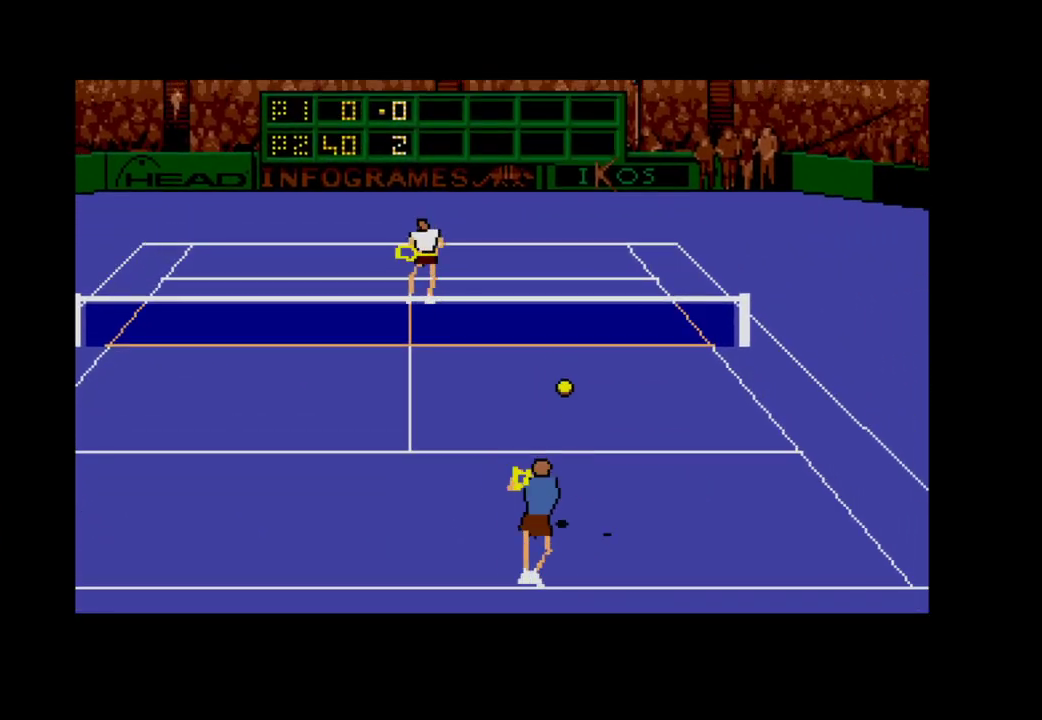
{"buttons": ["A", "DPAD_UP"], "right_stick": "center", "events": [[17, "DPAD_DOWN", "down"], [233, "DPAD_DOWN", "up"], [250, "A", "down"], [283, "DPAD_UP", "down"], [317, "DPAD_LEFT", "up"]]}
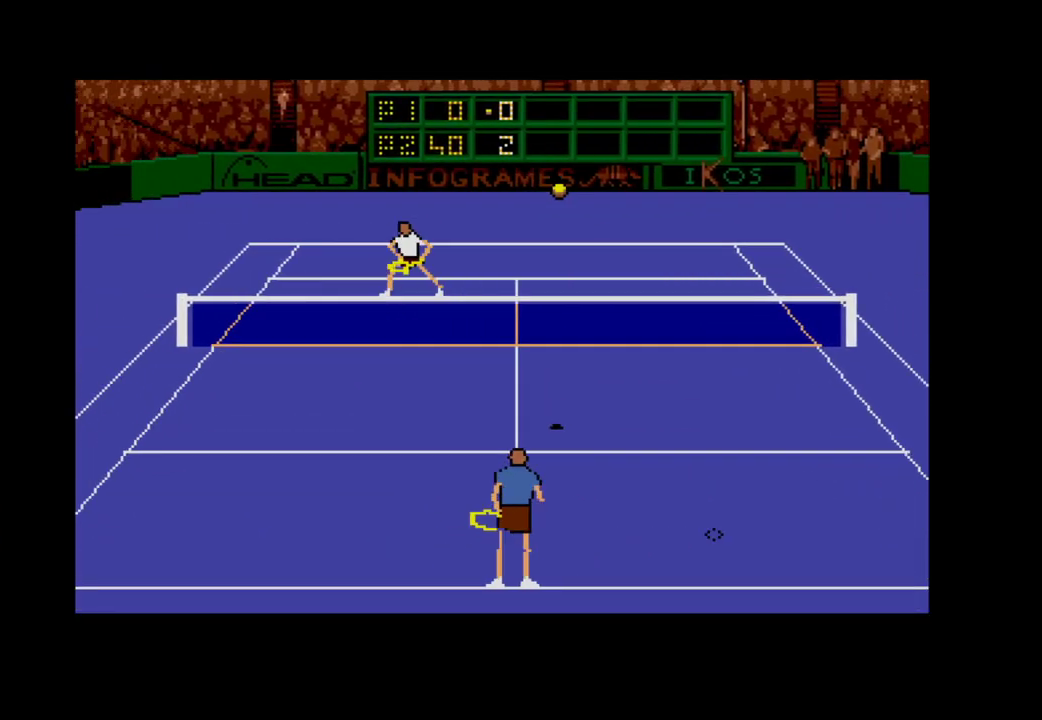
{"buttons": ["A", "DPAD_DOWN"], "right_stick": "center", "events": [[117, "DPAD_UP", "up"], [150, "A", "up"], [150, "DPAD_DOWN", "down"], [267, "A", "down"], [400, "A", "up"], [483, "A", "down"]]}
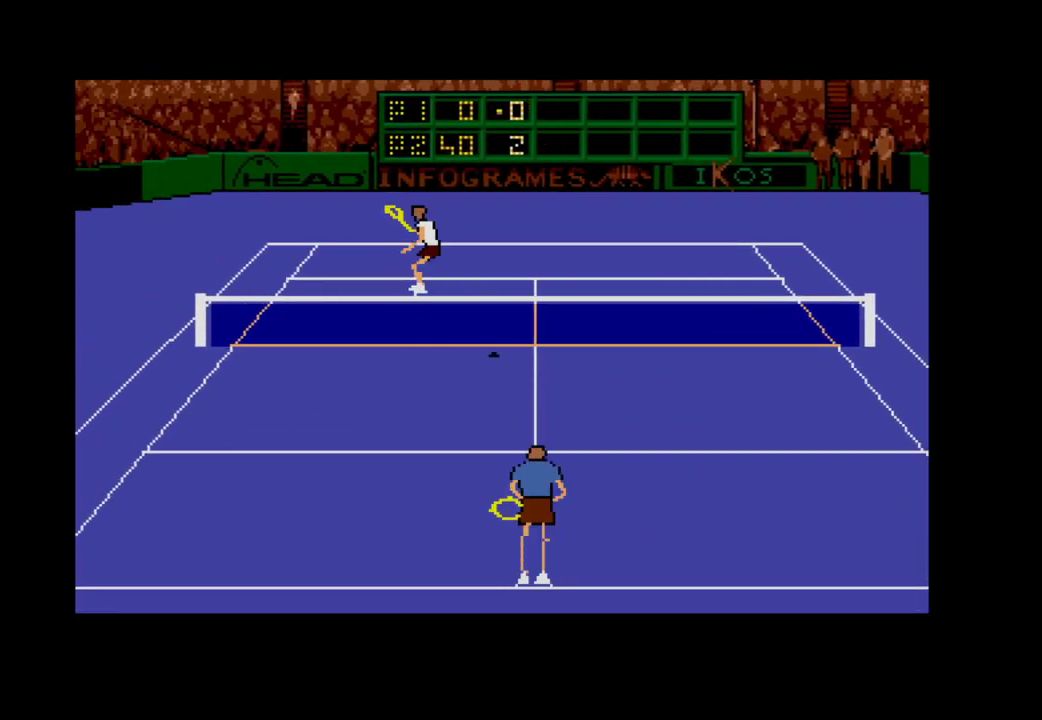
{"buttons": ["A", "DPAD_DOWN"], "right_stick": "center", "events": []}
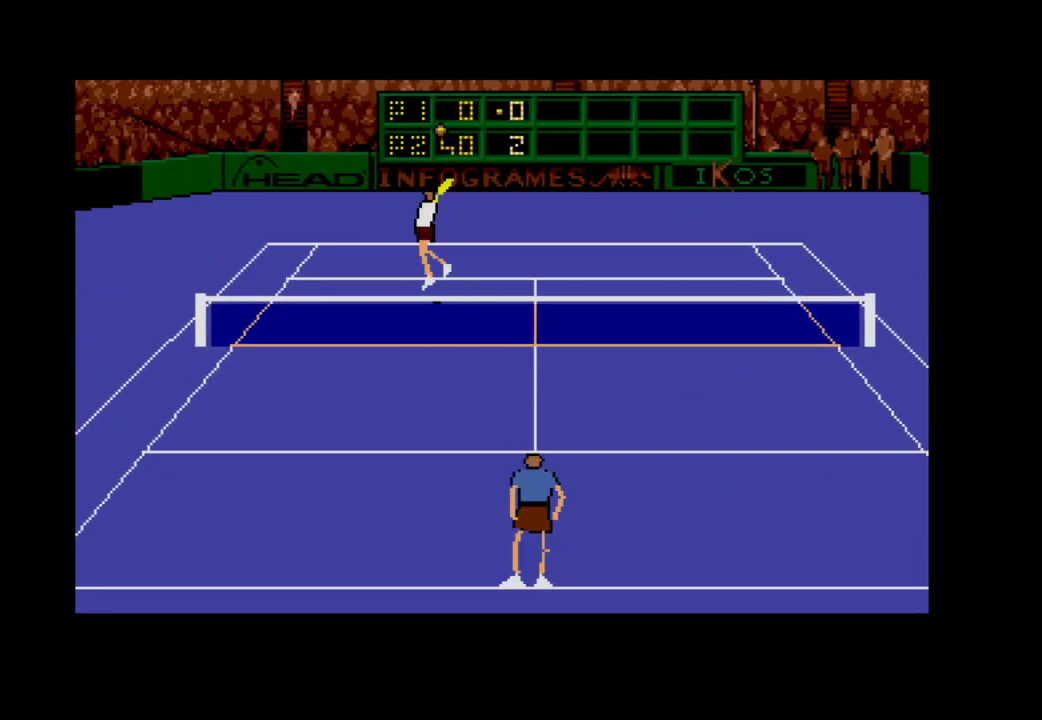
{"buttons": [], "right_stick": "center", "events": [[183, "A", "up"], [200, "DPAD_DOWN", "up"]]}
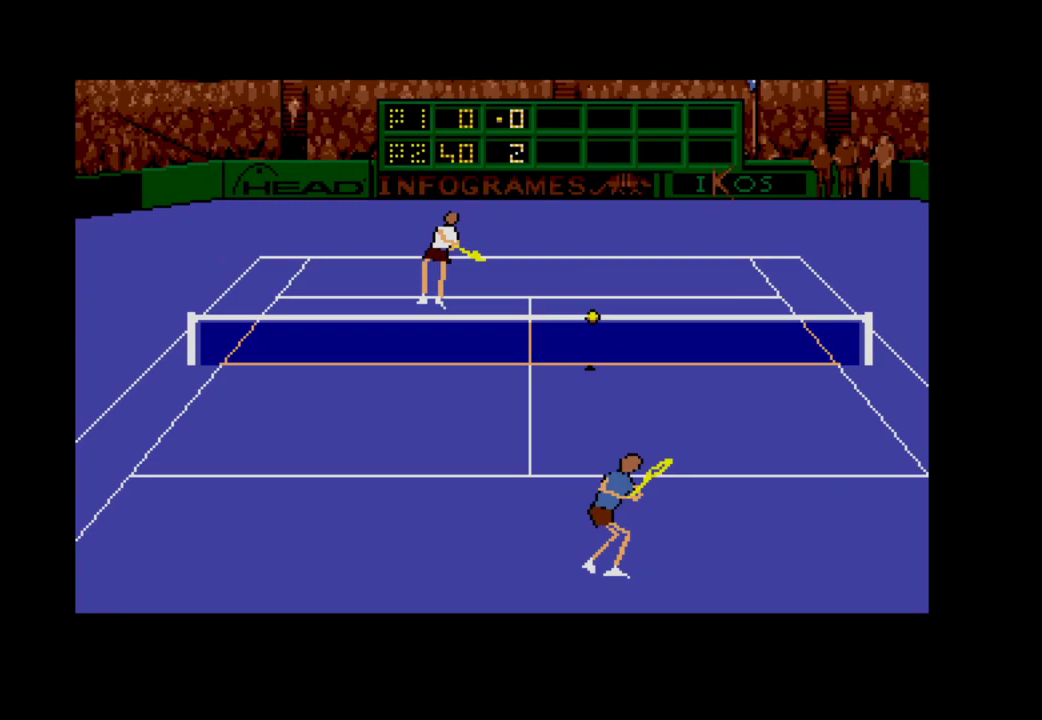
{"buttons": ["DPAD_DOWN"], "right_stick": "center", "events": [[383, "DPAD_DOWN", "down"]]}
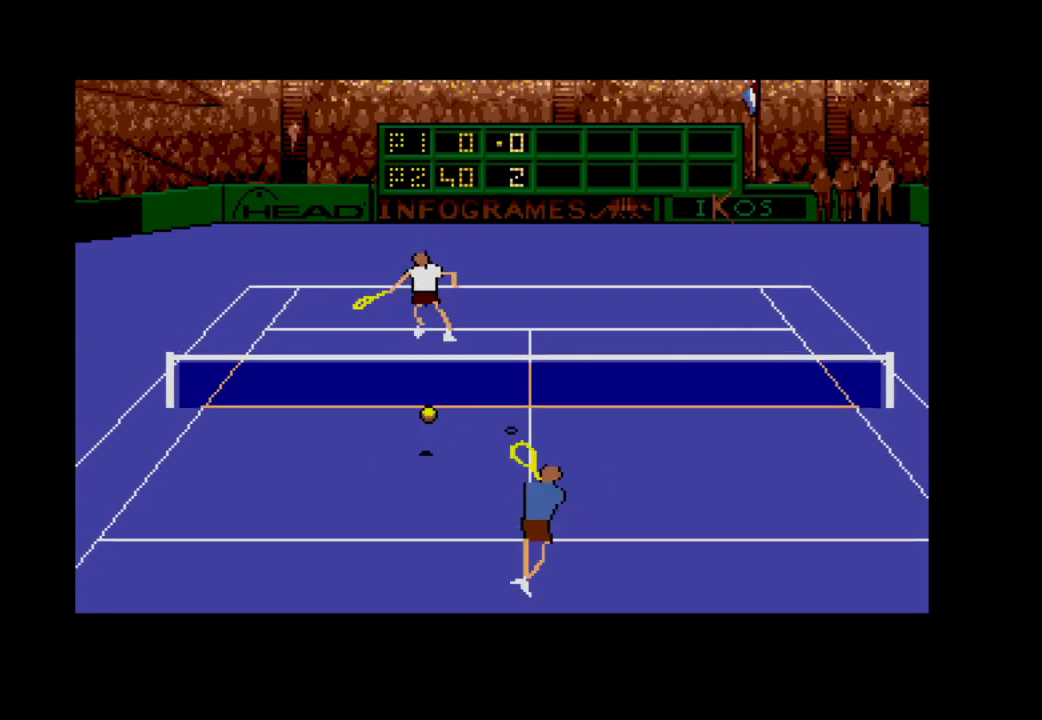
{"buttons": [], "right_stick": "center", "events": [[500, "DPAD_DOWN", "up"]]}
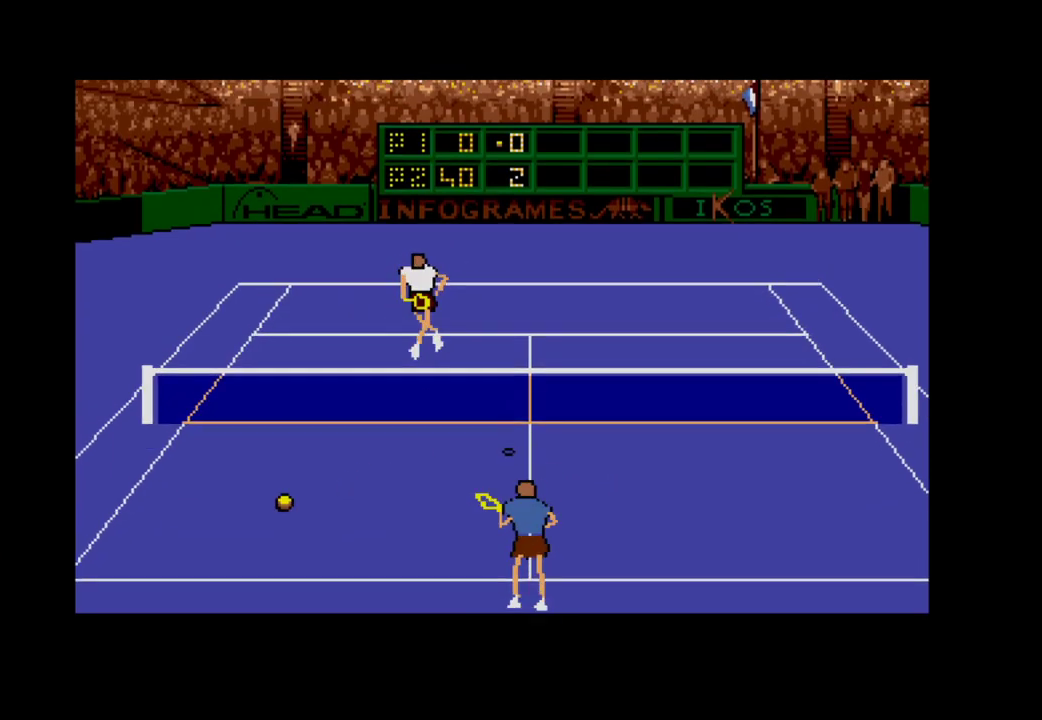
{"buttons": [], "right_stick": "center", "events": []}
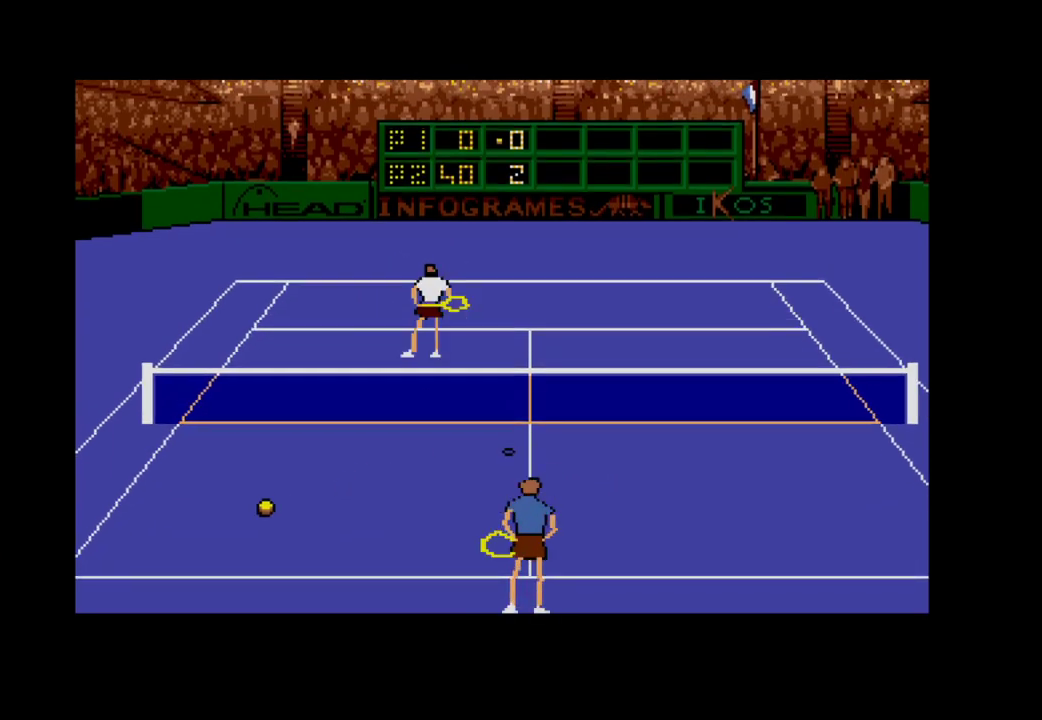
{"buttons": [], "right_stick": "center", "events": []}
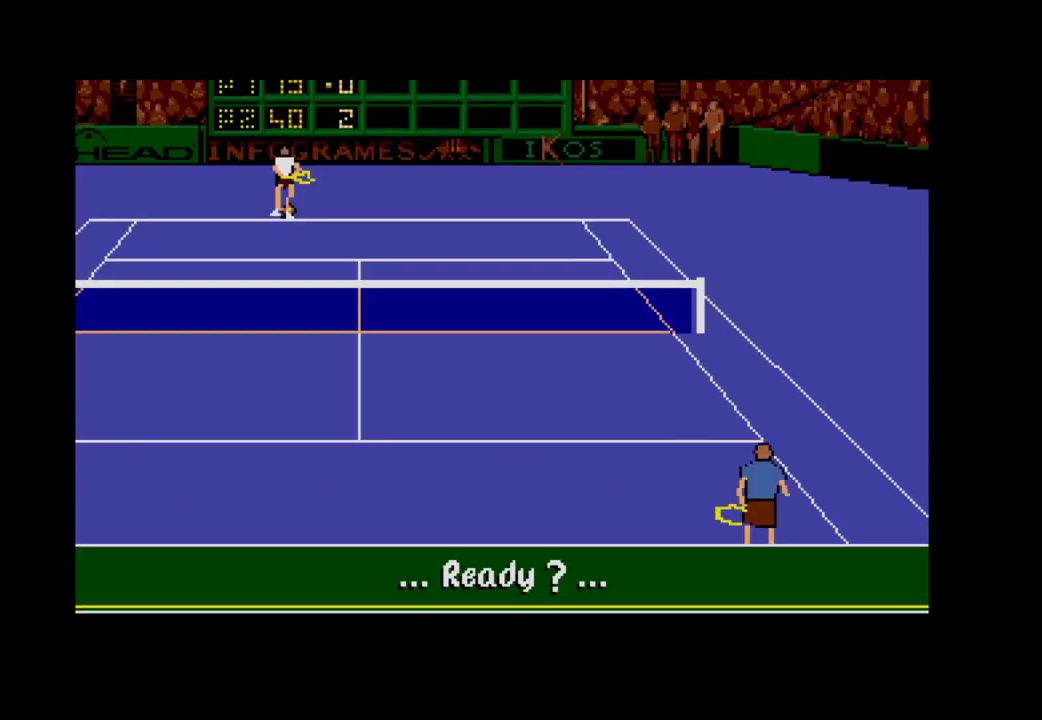
{"buttons": [], "right_stick": "center", "events": []}
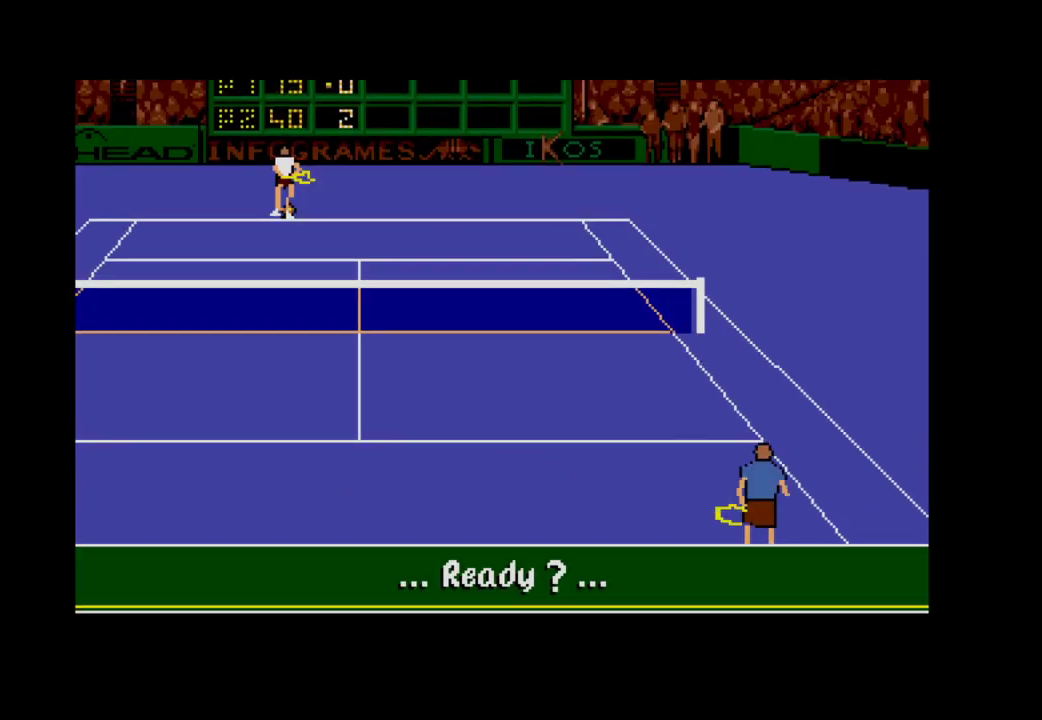
{"buttons": [], "right_stick": "center", "events": []}
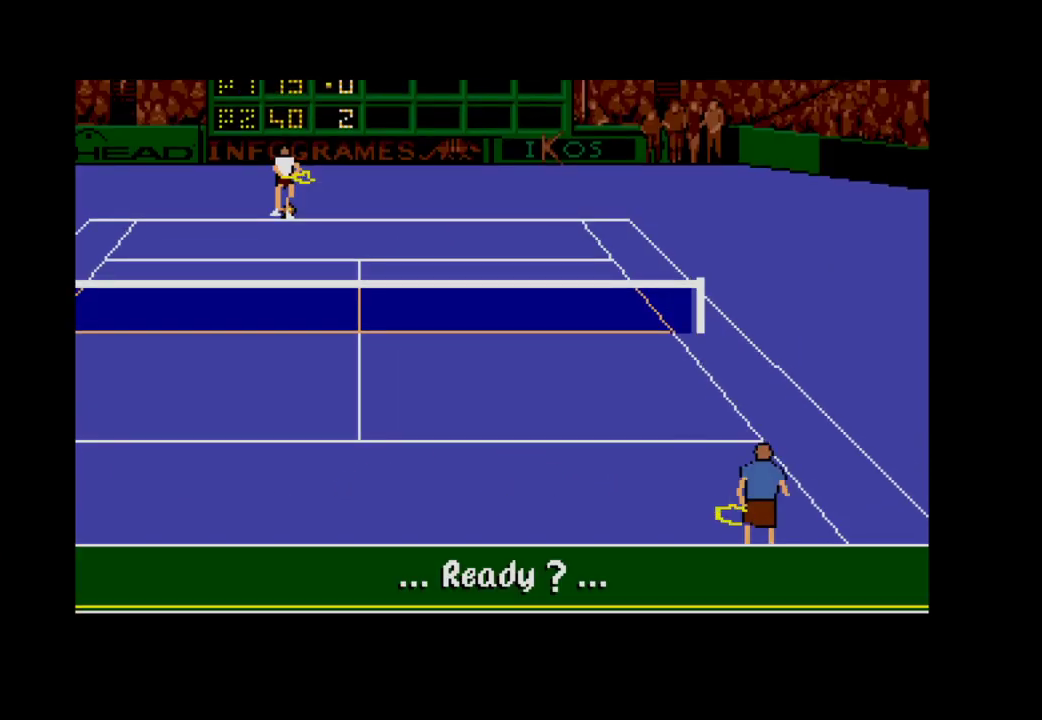
{"buttons": [], "right_stick": "center", "events": []}
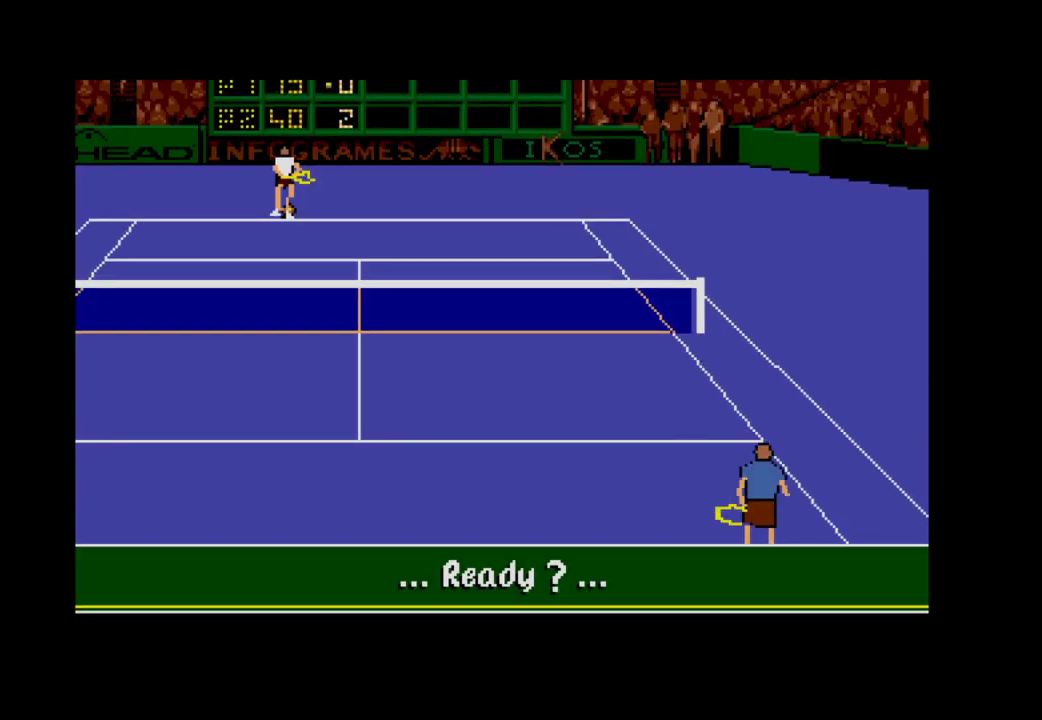
{"buttons": ["A"], "right_stick": "center", "events": [[317, "A", "down"]]}
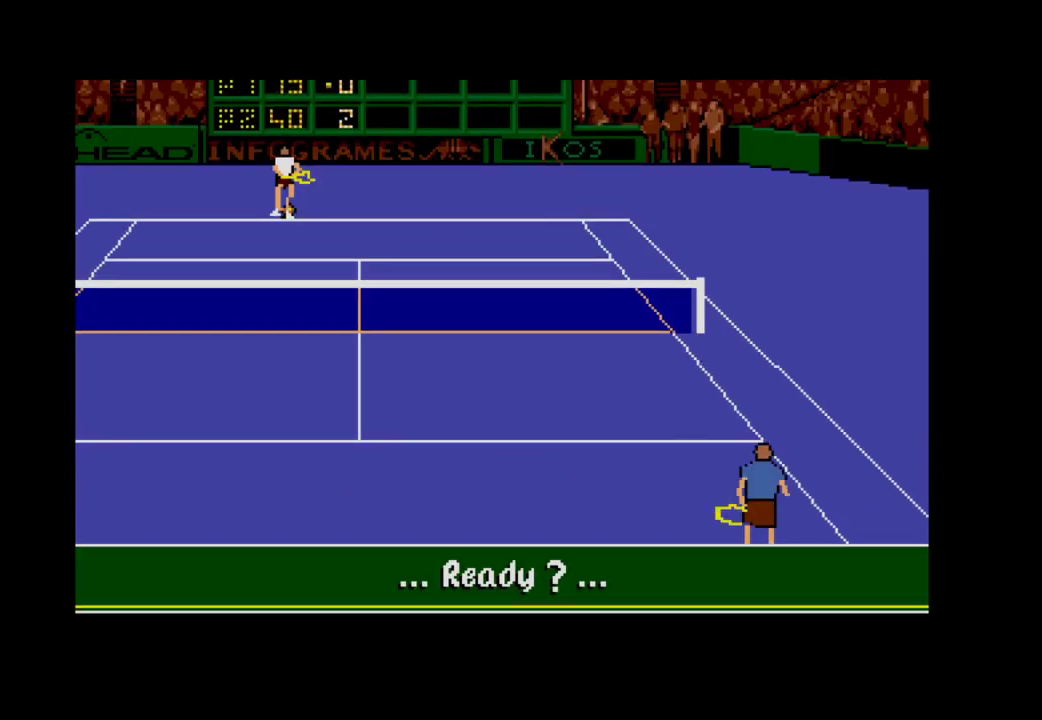
{"buttons": [], "right_stick": "center", "events": [[33, "A", "up"]]}
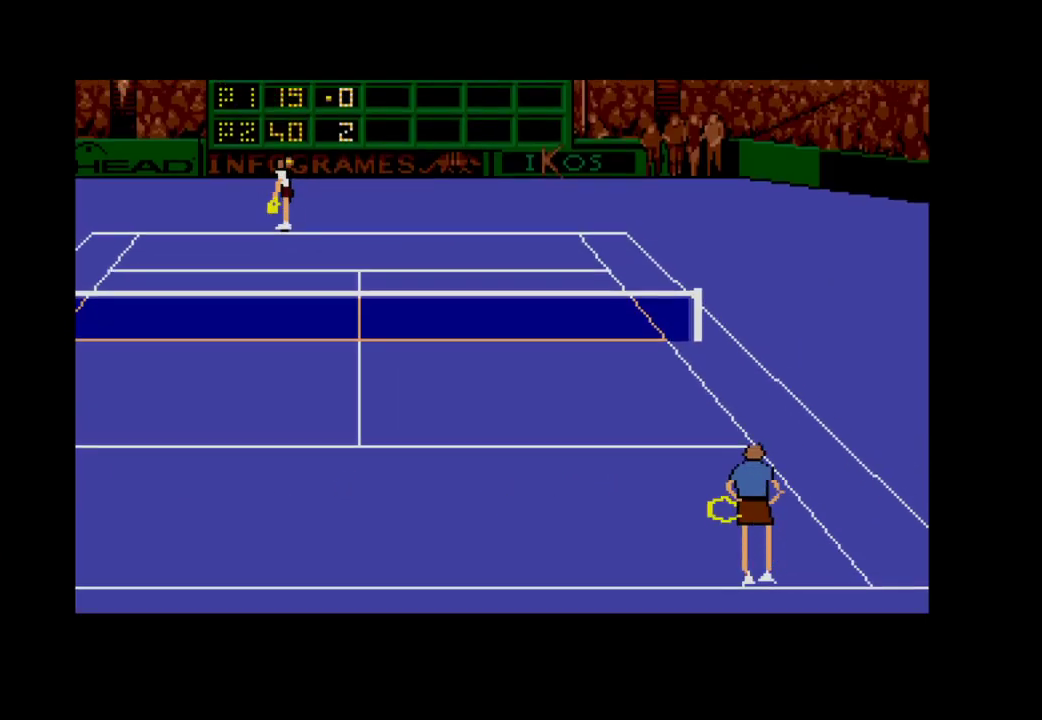
{"buttons": ["A"], "right_stick": "center", "events": [[67, "A", "down"], [67, "DPAD_RIGHT", "down"], [467, "DPAD_RIGHT", "up"]]}
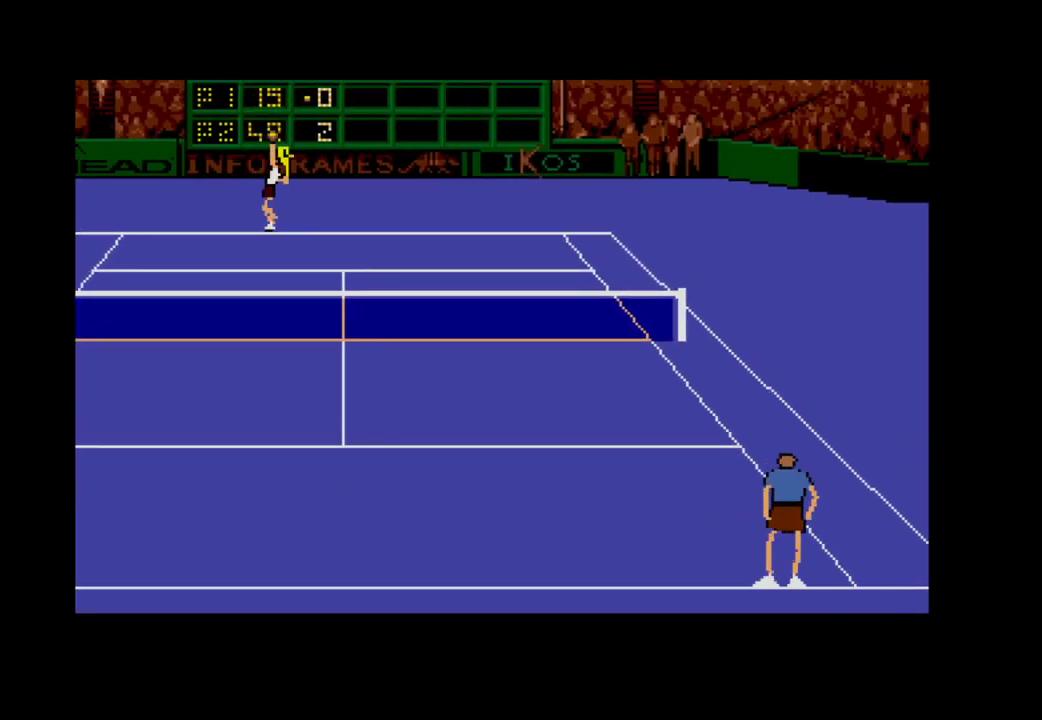
{"buttons": [], "right_stick": "center", "events": [[150, "A", "up"]]}
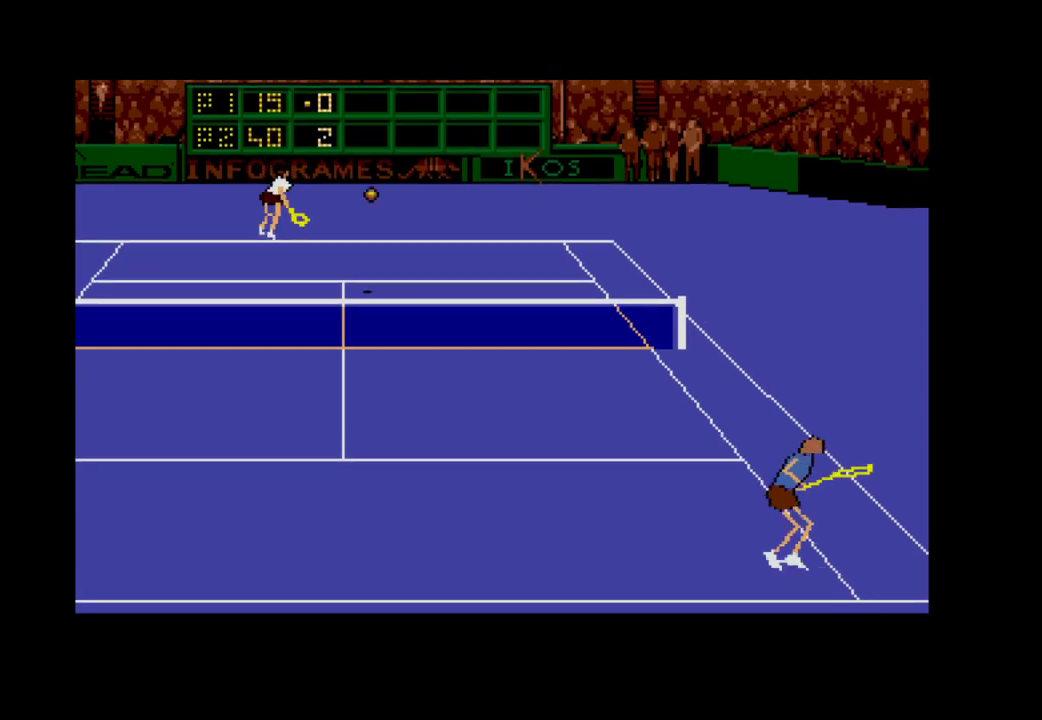
{"buttons": ["DPAD_DOWN", "DPAD_RIGHT"], "right_stick": "center", "events": [[217, "DPAD_RIGHT", "down"], [283, "DPAD_DOWN", "down"]]}
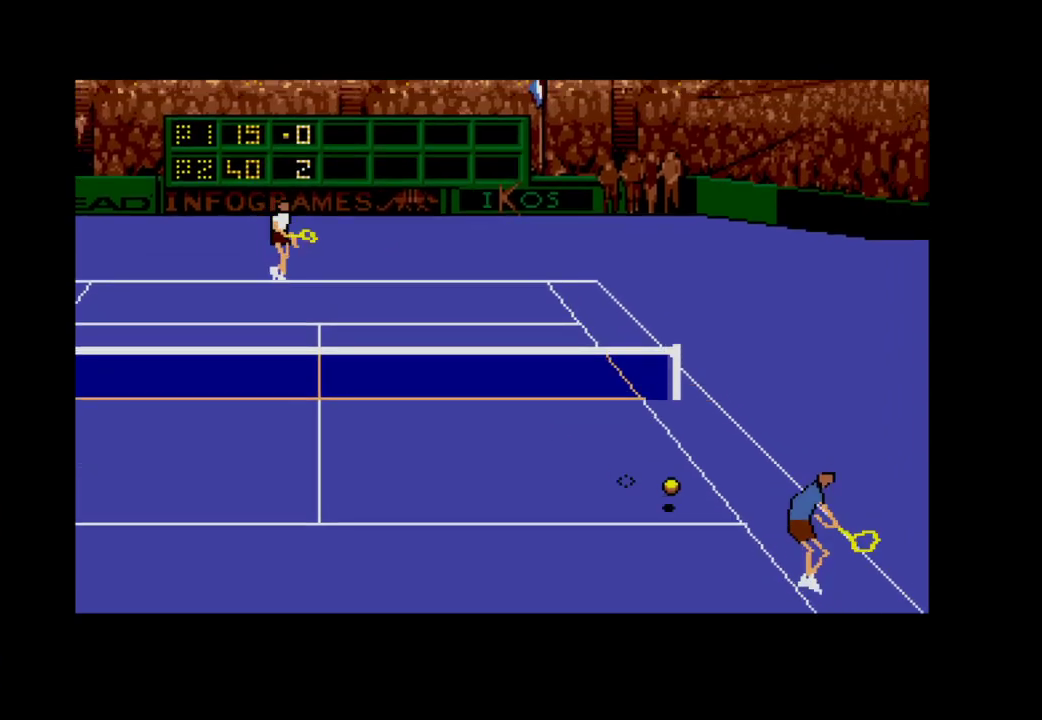
{"buttons": ["DPAD_LEFT"], "right_stick": "center", "events": [[400, "DPAD_RIGHT", "up"], [417, "DPAD_DOWN", "up"], [483, "DPAD_LEFT", "down"]]}
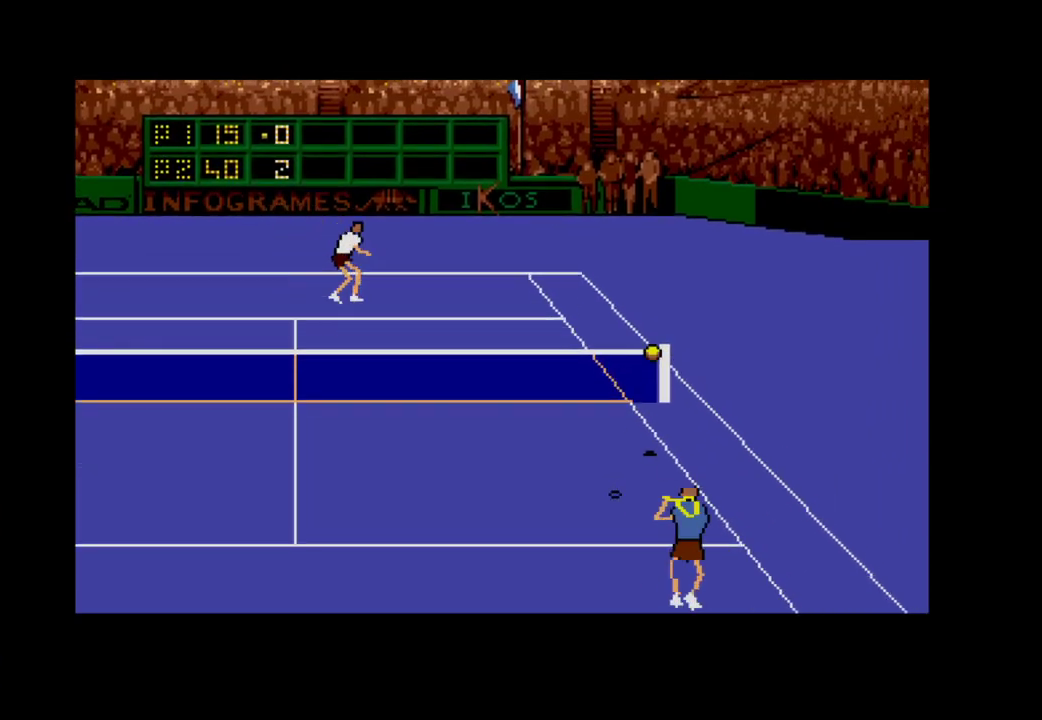
{"buttons": ["A", "DPAD_UP", "DPAD_RIGHT"], "right_stick": "center", "events": [[100, "DPAD_LEFT", "up"], [117, "DPAD_DOWN", "down"], [150, "DPAD_RIGHT", "down"], [167, "DPAD_DOWN", "up"], [317, "DPAD_UP", "down"], [433, "A", "down"]]}
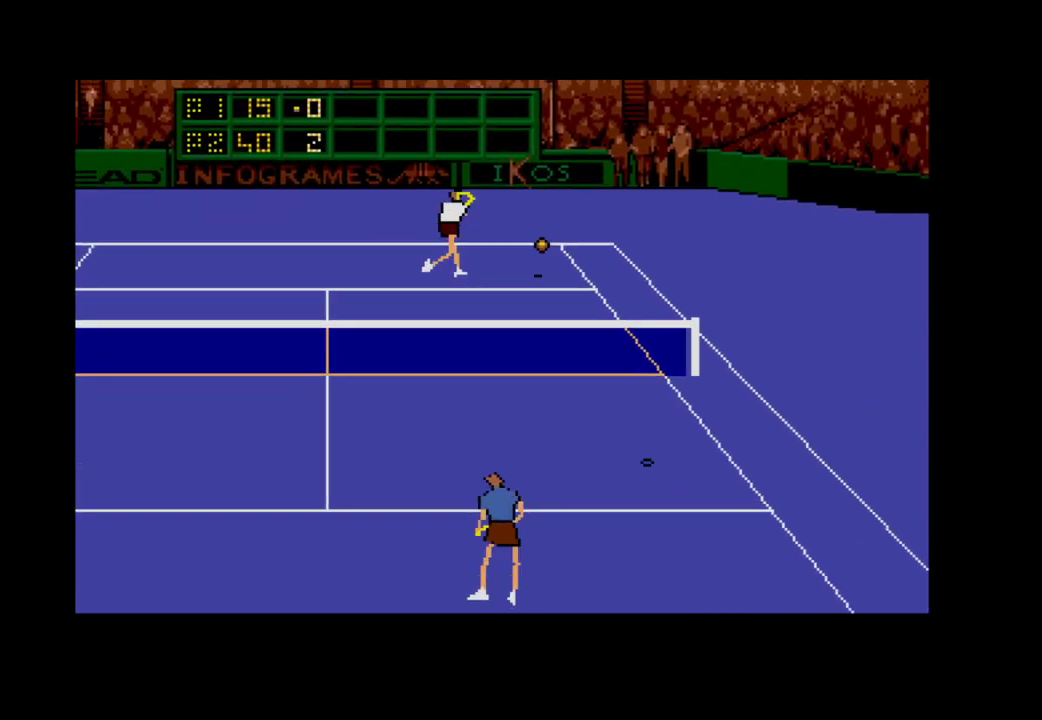
{"buttons": ["DPAD_DOWN", "DPAD_LEFT"], "right_stick": "center", "events": [[67, "DPAD_UP", "up"], [133, "DPAD_DOWN", "down"], [167, "DPAD_RIGHT", "up"], [200, "DPAD_LEFT", "down"], [283, "DPAD_DOWN", "up"], [450, "A", "up"], [500, "DPAD_DOWN", "down"]]}
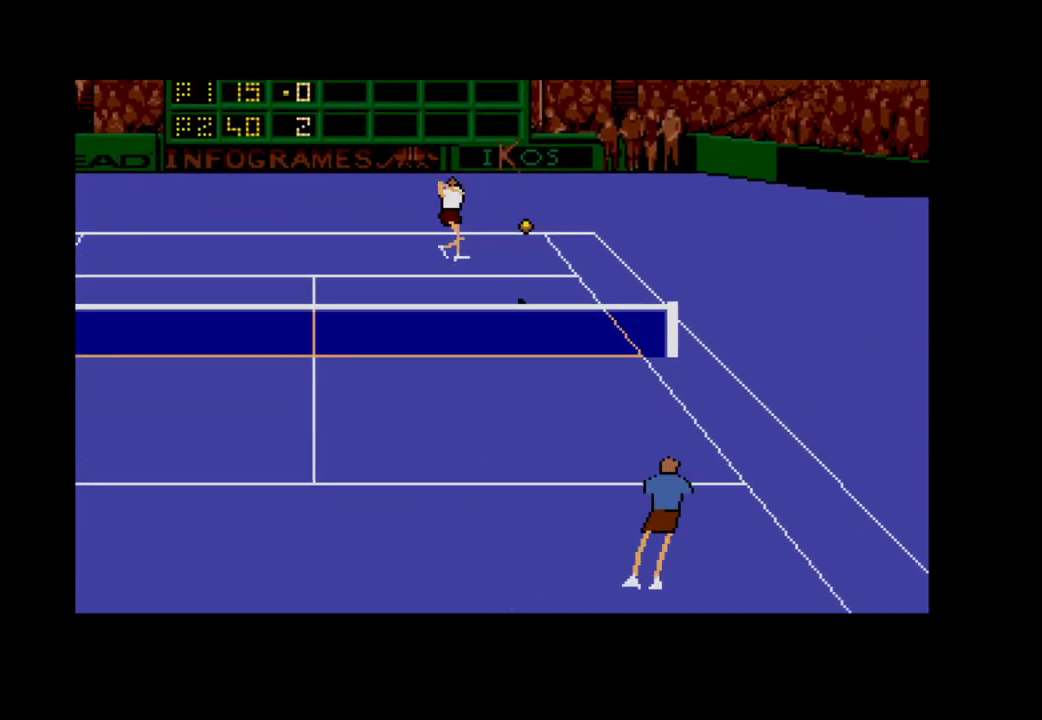
{"buttons": ["DPAD_UP"], "right_stick": "center", "events": [[167, "DPAD_DOWN", "up"], [167, "DPAD_LEFT", "up"], [450, "DPAD_UP", "down"]]}
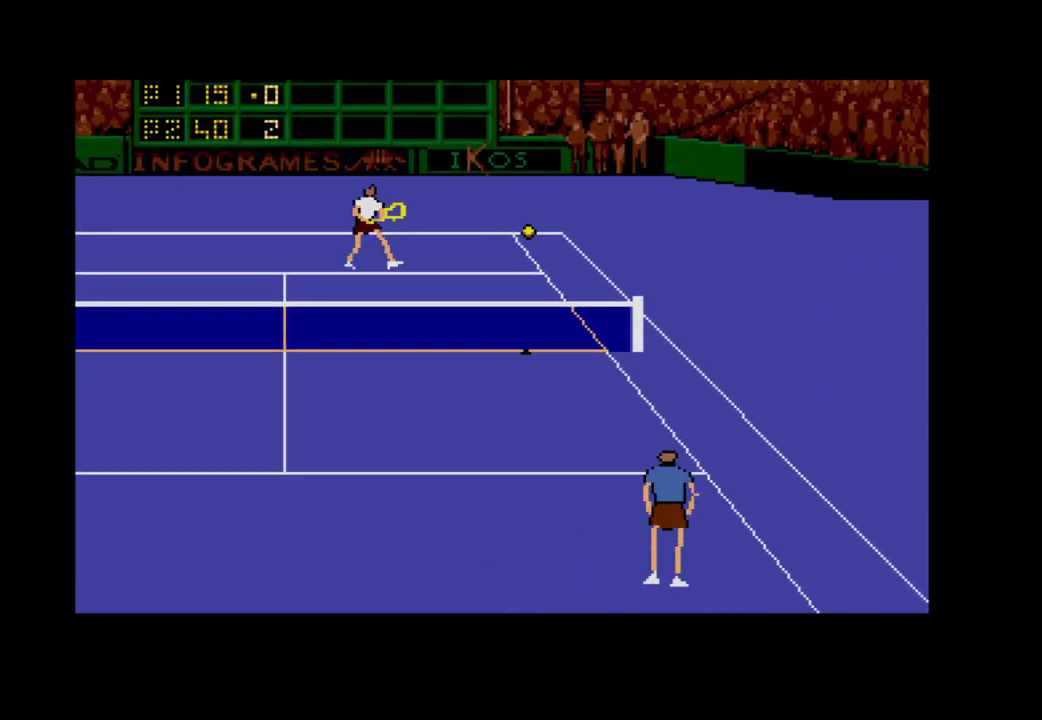
{"buttons": [], "right_stick": "center", "events": [[250, "DPAD_UP", "up"]]}
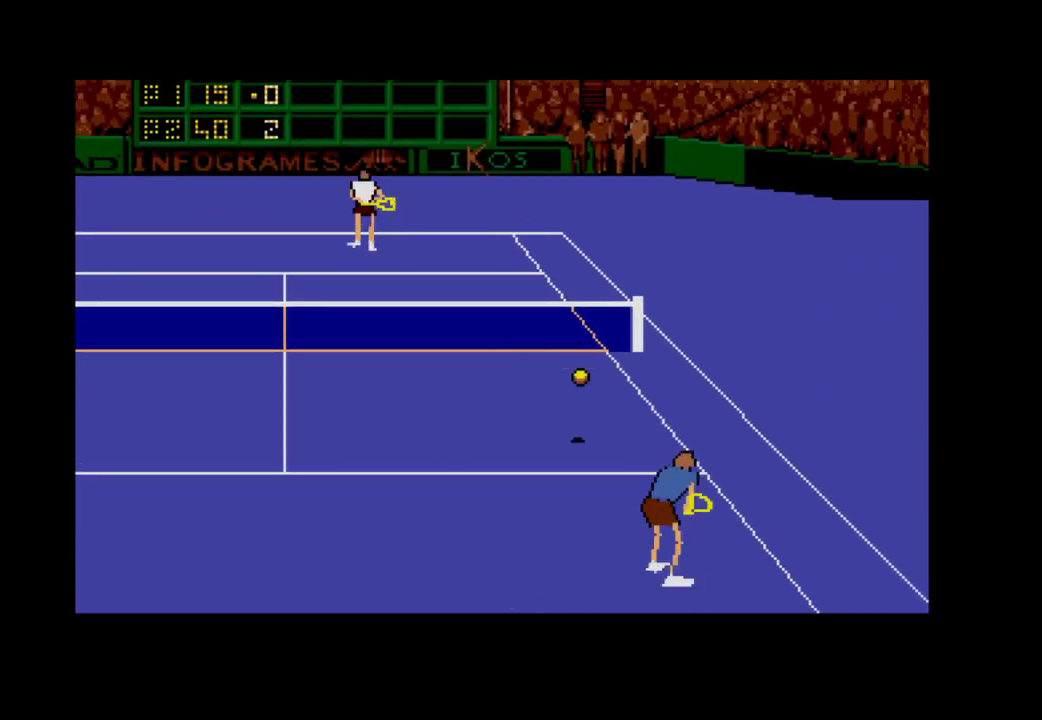
{"buttons": ["DPAD_DOWN"], "right_stick": "center", "events": [[300, "DPAD_DOWN", "down"]]}
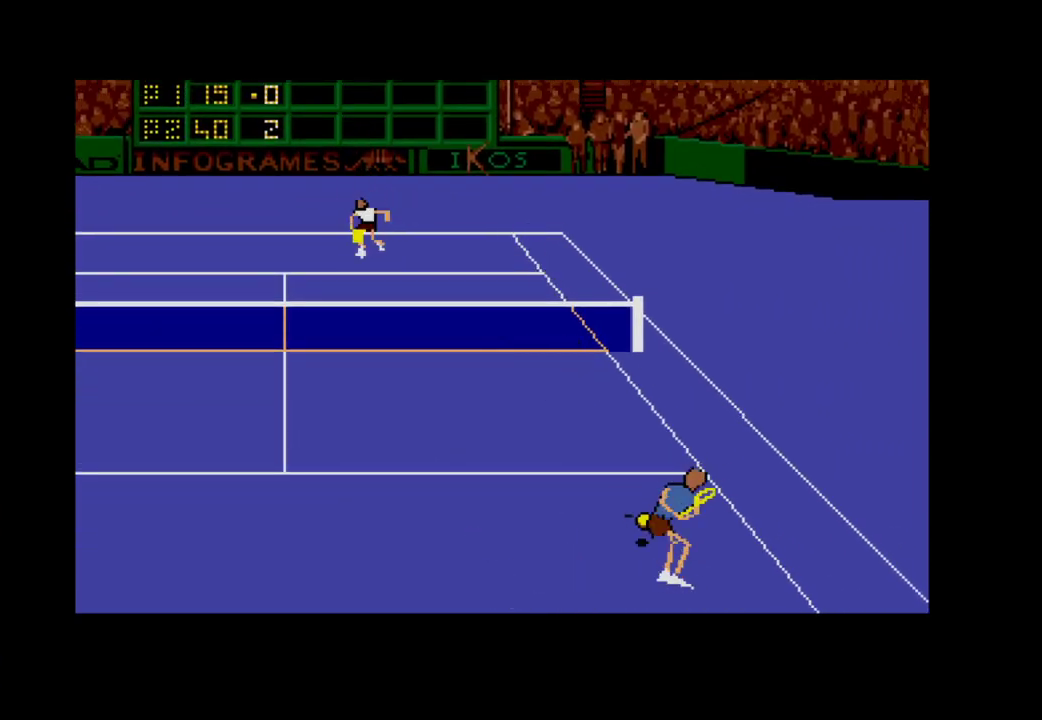
{"buttons": ["DPAD_LEFT"], "right_stick": "center", "events": [[17, "DPAD_DOWN", "up"], [283, "DPAD_LEFT", "down"]]}
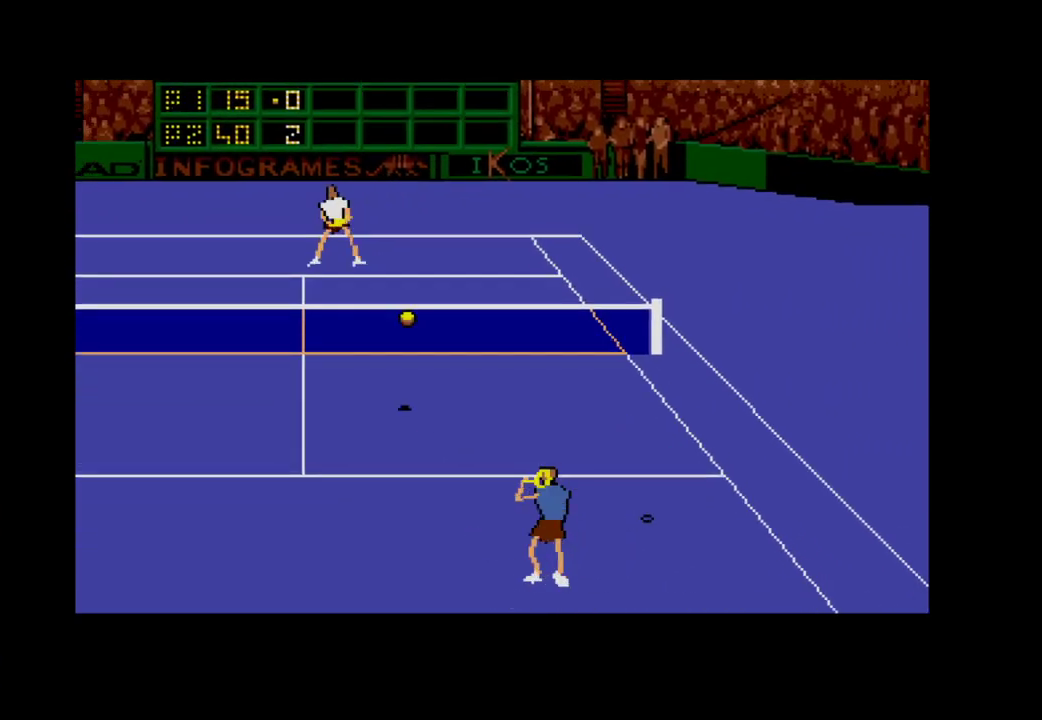
{"buttons": ["DPAD_UP", "DPAD_LEFT"], "right_stick": "center", "events": [[133, "A", "down"], [200, "DPAD_UP", "down"], [483, "A", "up"]]}
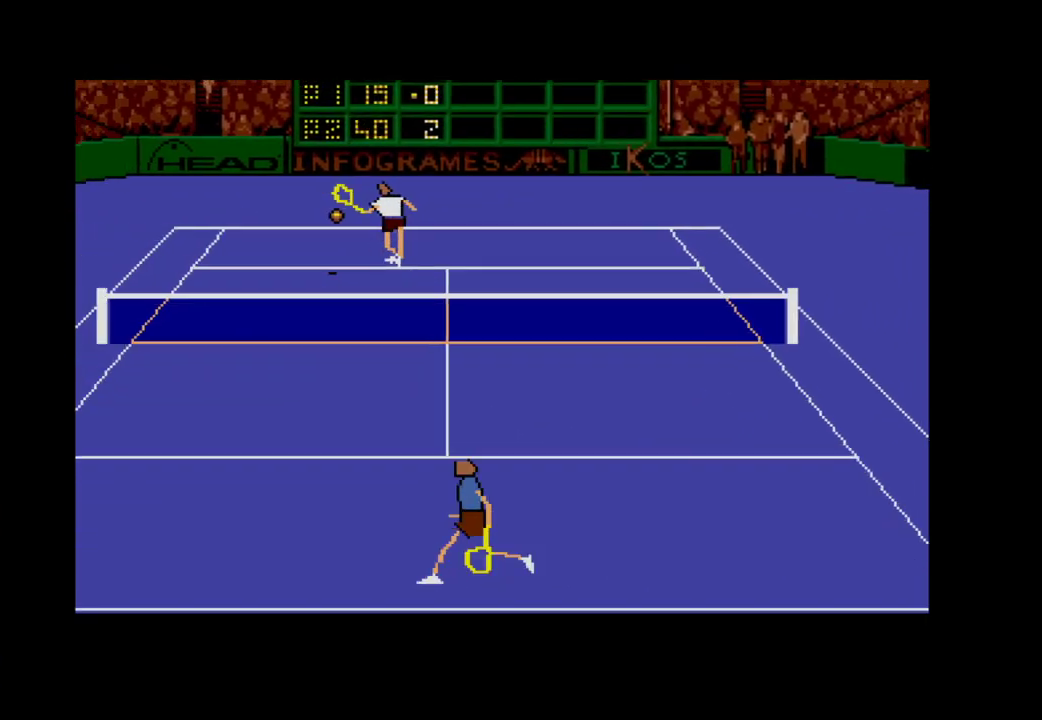
{"buttons": ["DPAD_DOWN"], "right_stick": "center", "events": [[33, "DPAD_UP", "up"], [250, "DPAD_DOWN", "down"], [333, "DPAD_LEFT", "up"]]}
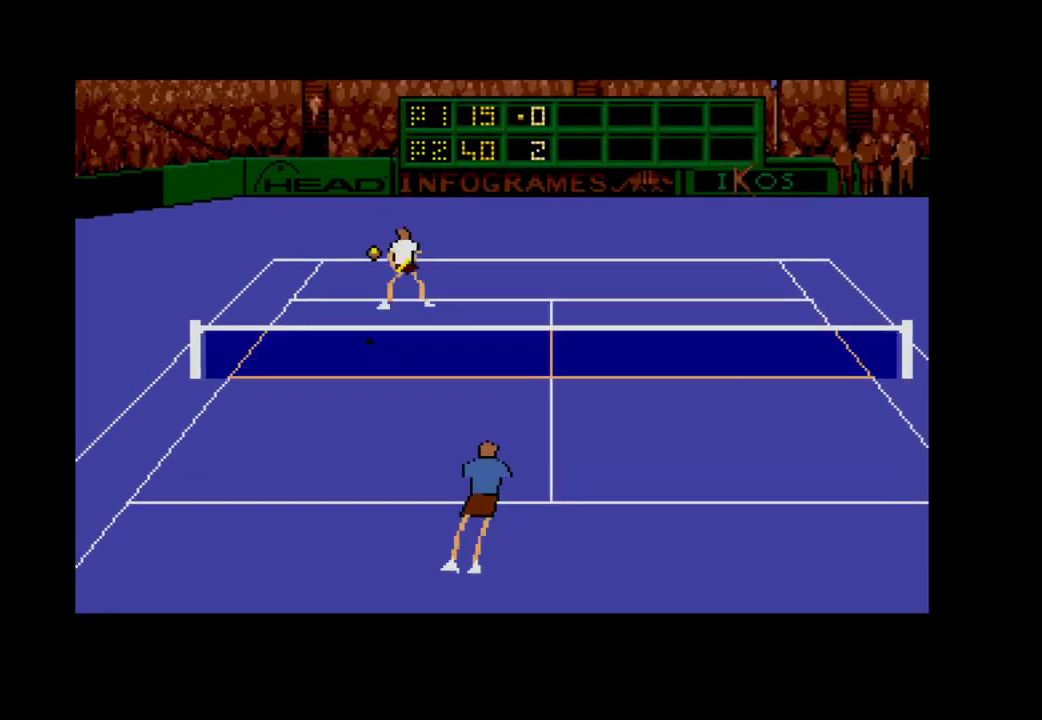
{"buttons": ["DPAD_DOWN"], "right_stick": "center", "events": [[267, "DPAD_RIGHT", "down"], [367, "DPAD_RIGHT", "up"]]}